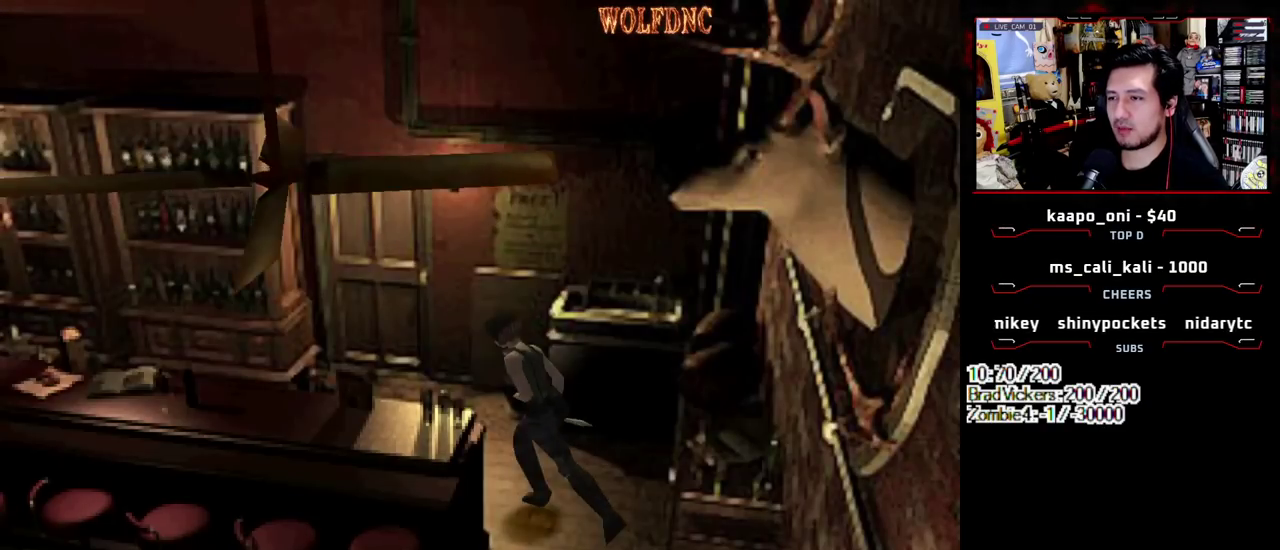
Gameplay with a controller (PlayStation layout); each line is a JSON object with the inputs held at the frame after it. "events" lists button and stick changes between this image and that frame as [ms after this image, input, new state], when the widget could be followed in between. Not read: L3 R3 other_buttons.
{"buttons": ["SQUARE", "DPAD_UP"], "events": [[83, "DPAD_RIGHT", "down"], [167, "DPAD_LEFT", "down"], [167, "DPAD_RIGHT", "up"], [500, "DPAD_LEFT", "up"]]}
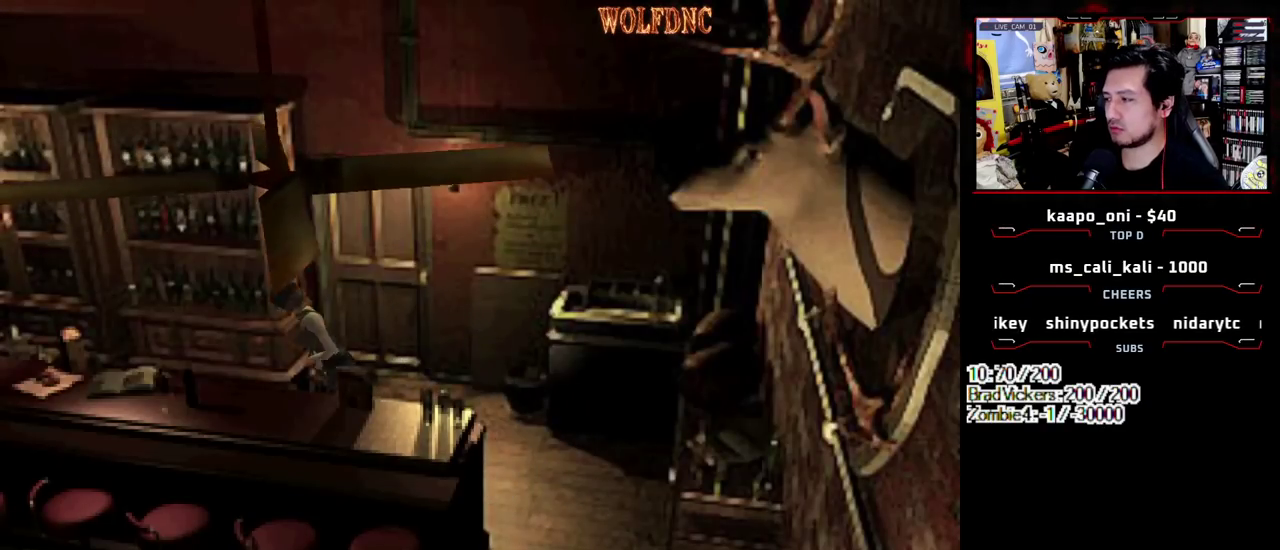
{"buttons": ["SQUARE", "DPAD_UP"], "events": []}
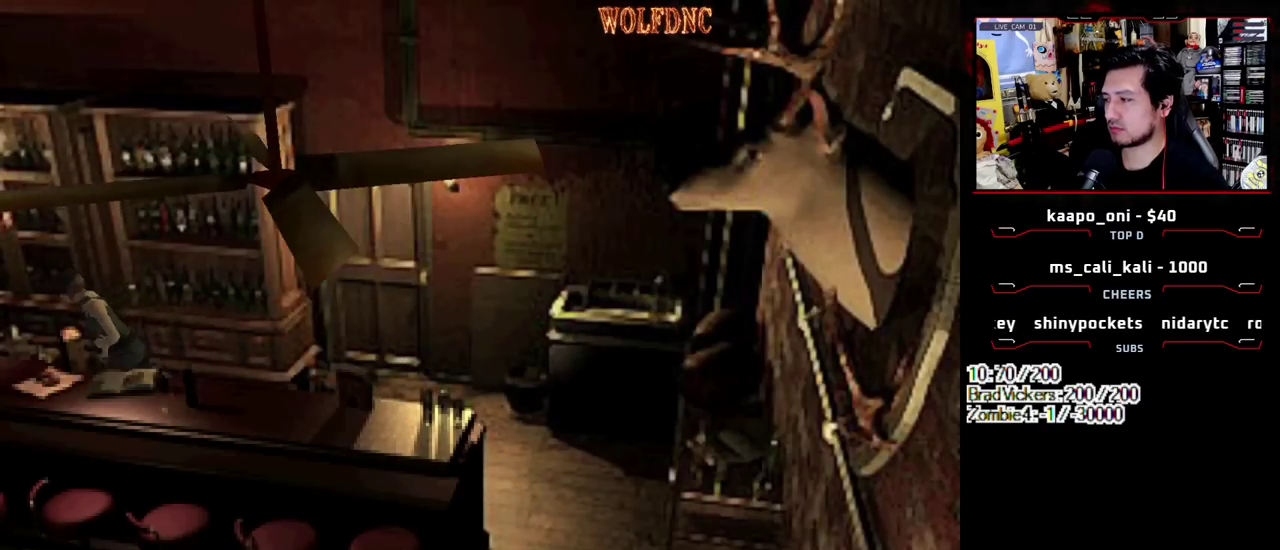
{"buttons": ["CROSS", "SQUARE", "DPAD_UP", "DPAD_LEFT"], "events": [[67, "DPAD_LEFT", "down"], [433, "CROSS", "down"]]}
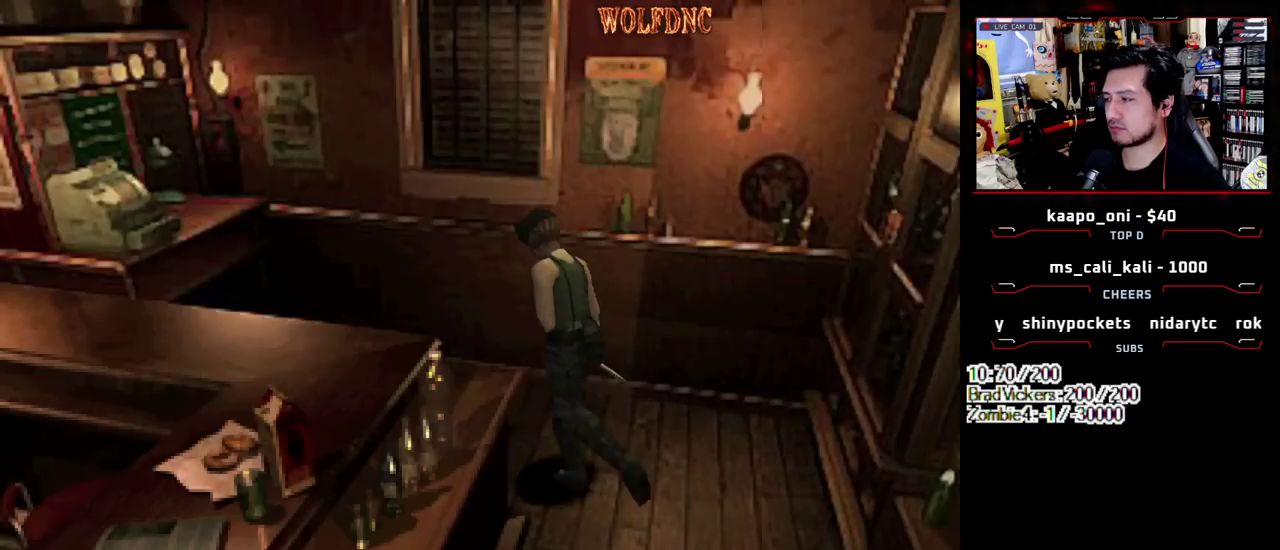
{"buttons": ["CROSS", "SQUARE", "DPAD_UP"], "events": [[83, "DPAD_LEFT", "up"], [217, "CROSS", "up"], [267, "CROSS", "down"]]}
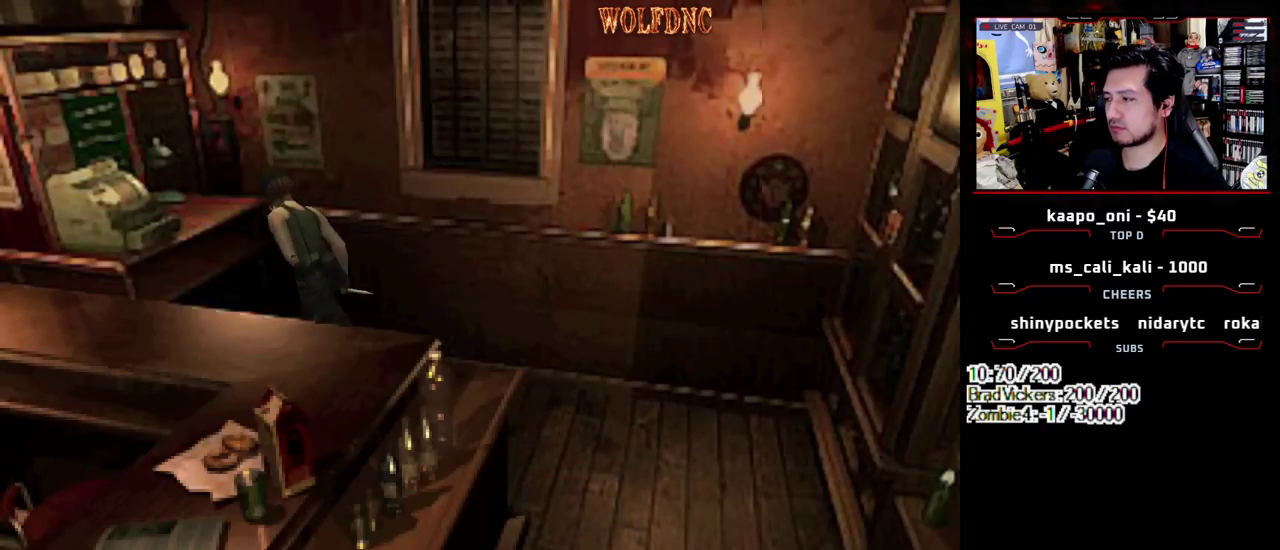
{"buttons": [], "events": [[50, "CROSS", "up"], [50, "SQUARE", "up"], [100, "CROSS", "down"], [100, "SQUARE", "down"], [183, "CROSS", "up"], [183, "SQUARE", "up"], [233, "CROSS", "down"], [233, "SQUARE", "down"], [283, "CROSS", "up"], [283, "DPAD_LEFT", "down"], [283, "SQUARE", "up"], [333, "CROSS", "down"], [333, "SQUARE", "down"], [383, "SQUARE", "up"], [417, "CROSS", "up"], [417, "DPAD_LEFT", "up"], [417, "DPAD_UP", "up"]]}
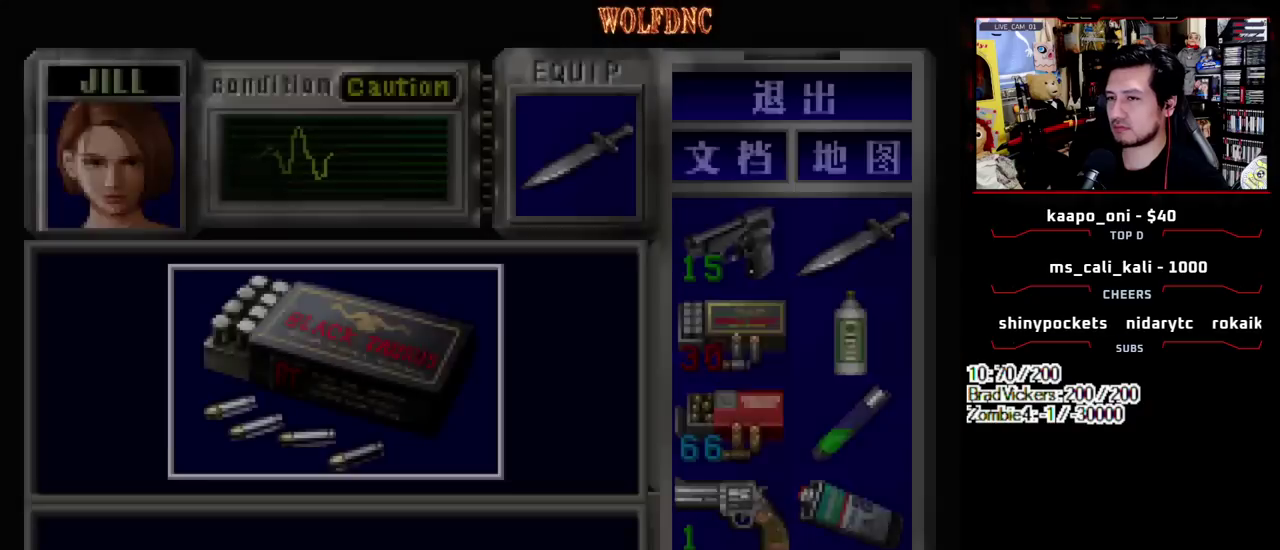
{"buttons": ["CROSS"], "events": [[67, "CROSS", "down"], [433, "CROSS", "up"], [483, "CROSS", "down"]]}
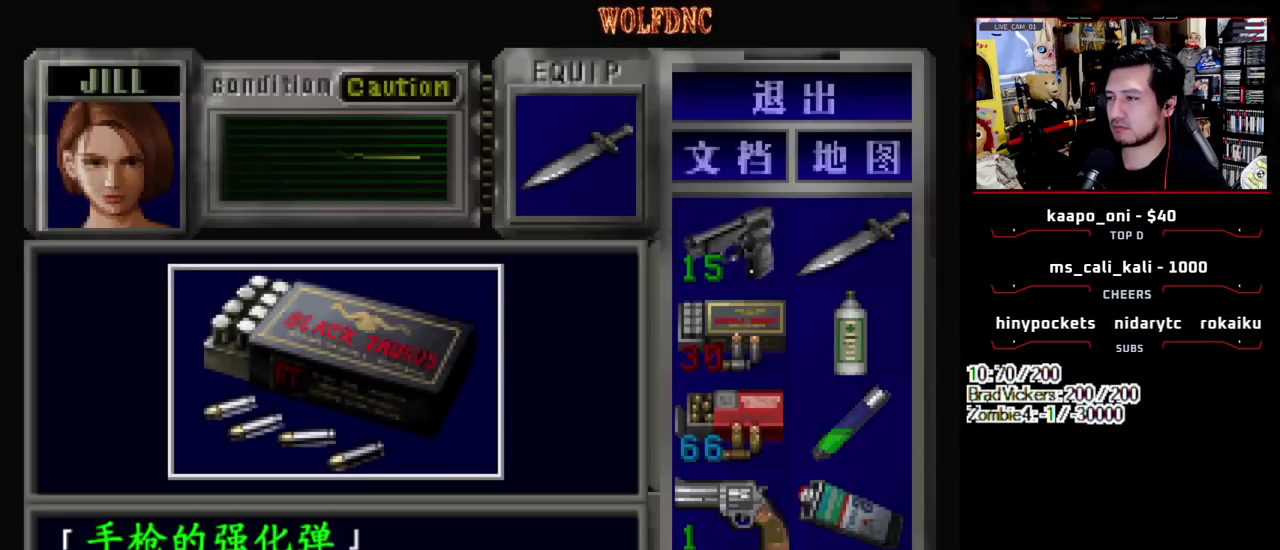
{"buttons": [], "events": [[317, "SQUARE", "down"], [450, "SQUARE", "up"], [500, "CROSS", "up"]]}
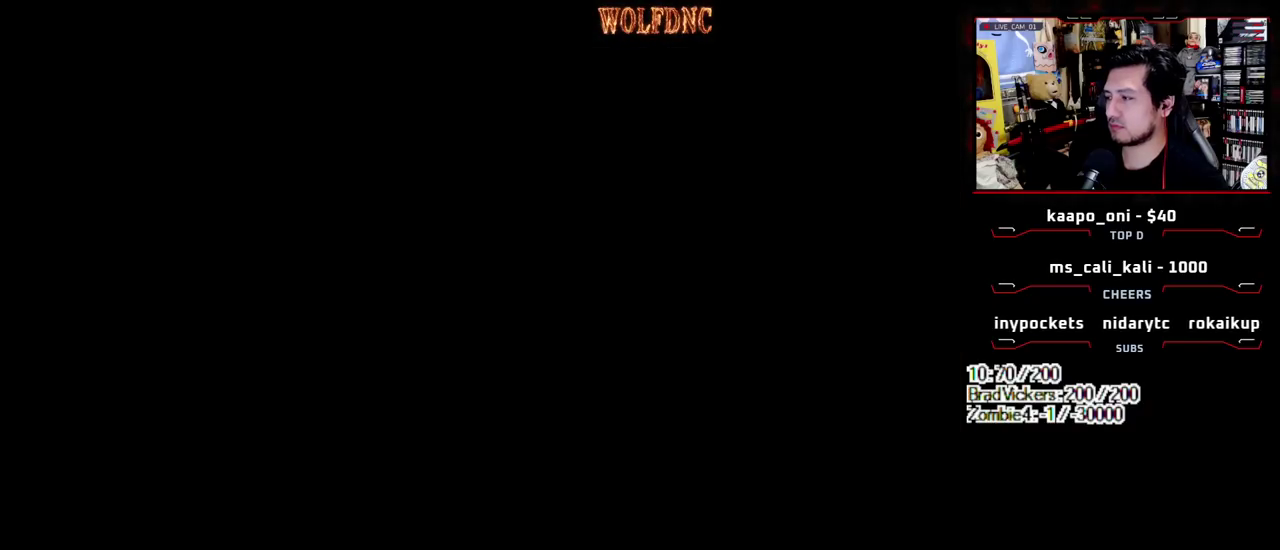
{"buttons": ["SQUARE", "DPAD_UP"], "events": [[50, "DPAD_DOWN", "down"], [150, "SQUARE", "down"], [233, "DPAD_DOWN", "up"], [233, "SQUARE", "up"], [333, "DPAD_UP", "down"], [383, "SQUARE", "down"]]}
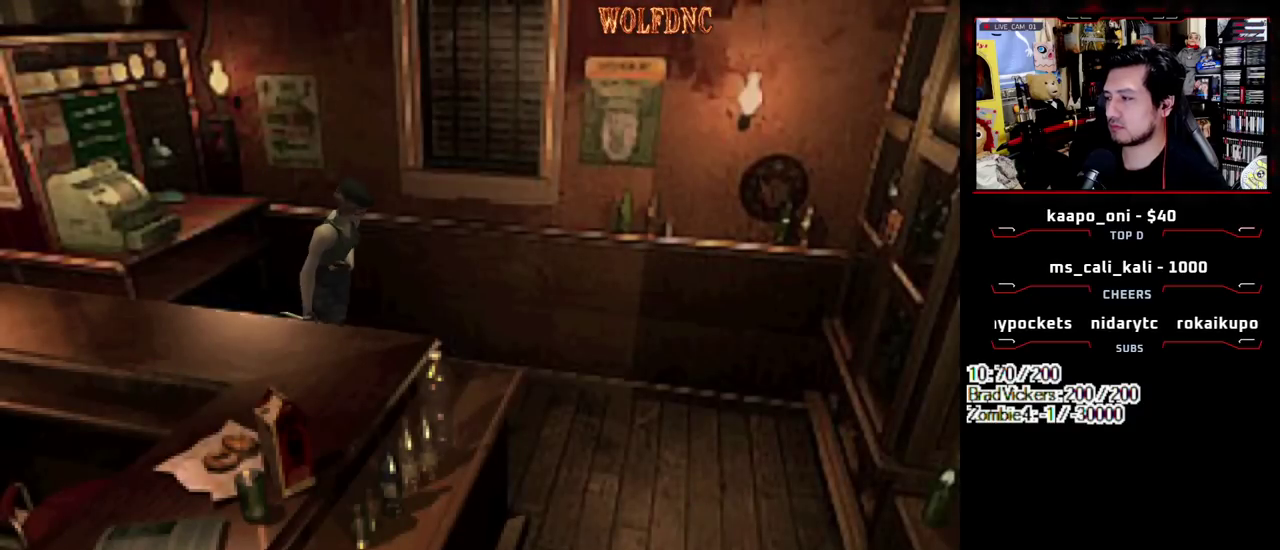
{"buttons": ["SQUARE", "DPAD_UP", "DPAD_RIGHT"], "events": [[350, "DPAD_RIGHT", "down"]]}
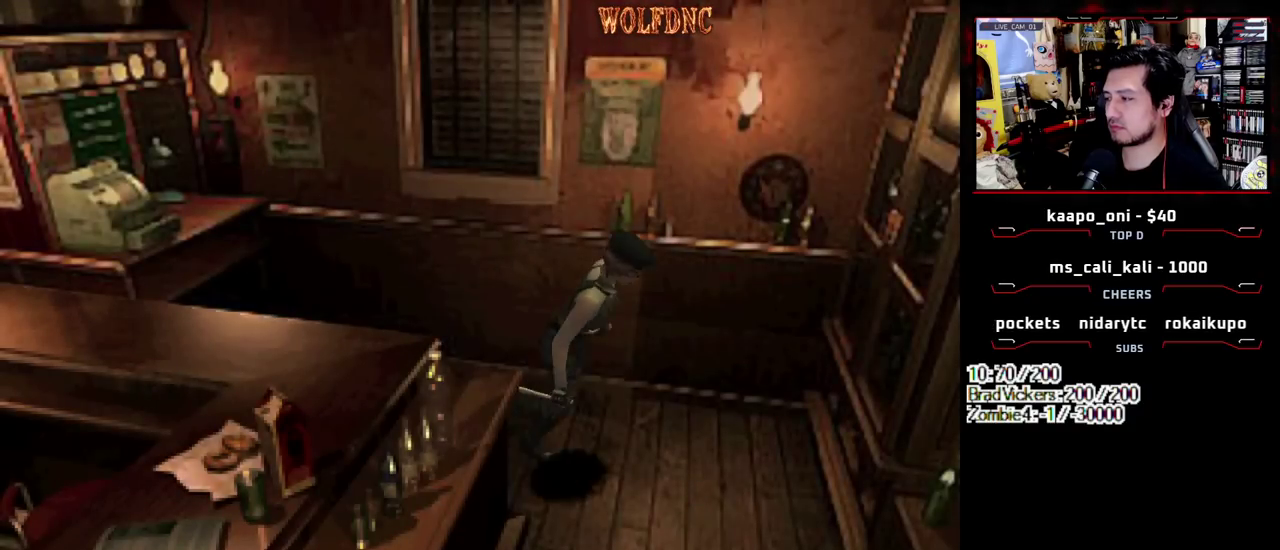
{"buttons": ["SQUARE", "DPAD_UP"], "events": [[450, "DPAD_RIGHT", "up"]]}
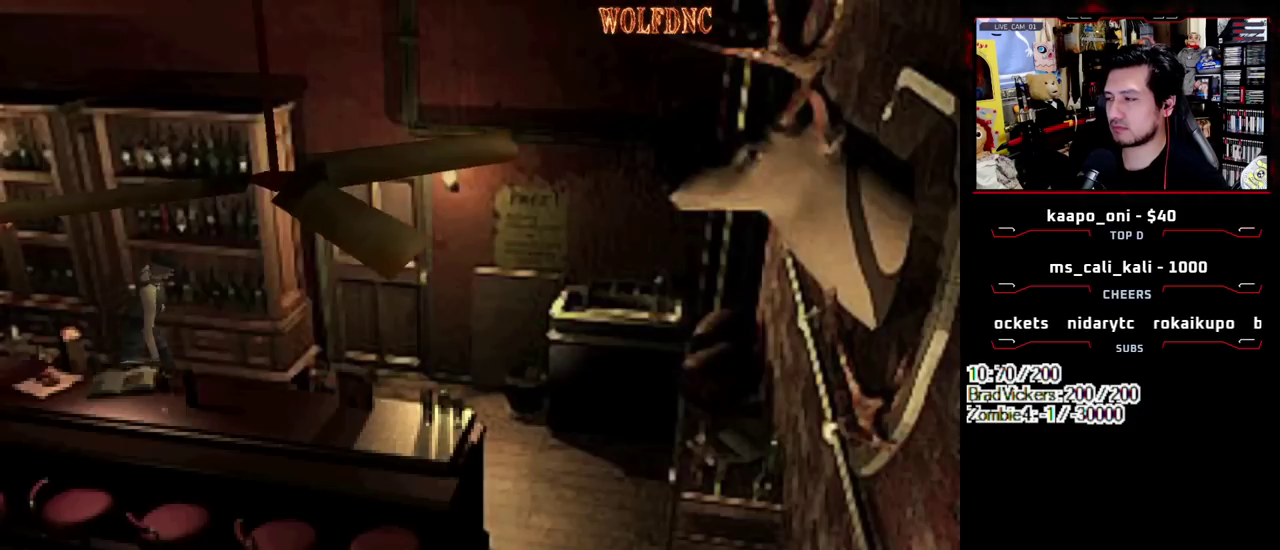
{"buttons": ["CROSS", "SQUARE", "DPAD_UP", "DPAD_LEFT"], "events": [[50, "DPAD_LEFT", "down"], [467, "CROSS", "down"]]}
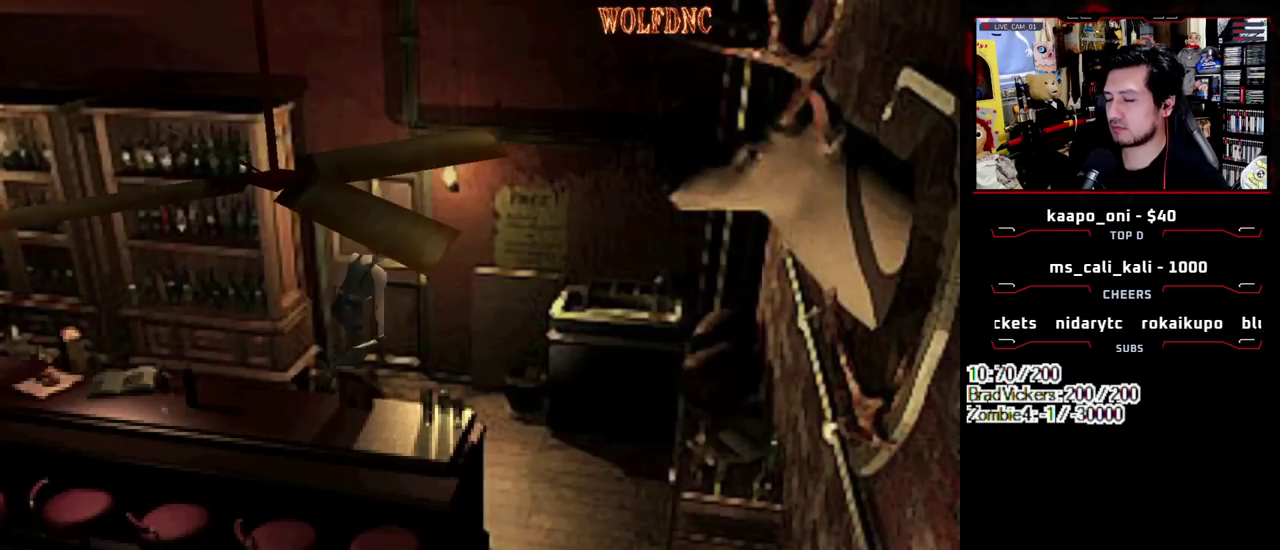
{"buttons": ["DPAD_UP"], "events": [[67, "CROSS", "up"], [167, "CROSS", "down"], [250, "CROSS", "up"], [300, "CROSS", "down"], [400, "CROSS", "up"], [483, "DPAD_LEFT", "up"], [483, "SQUARE", "up"]]}
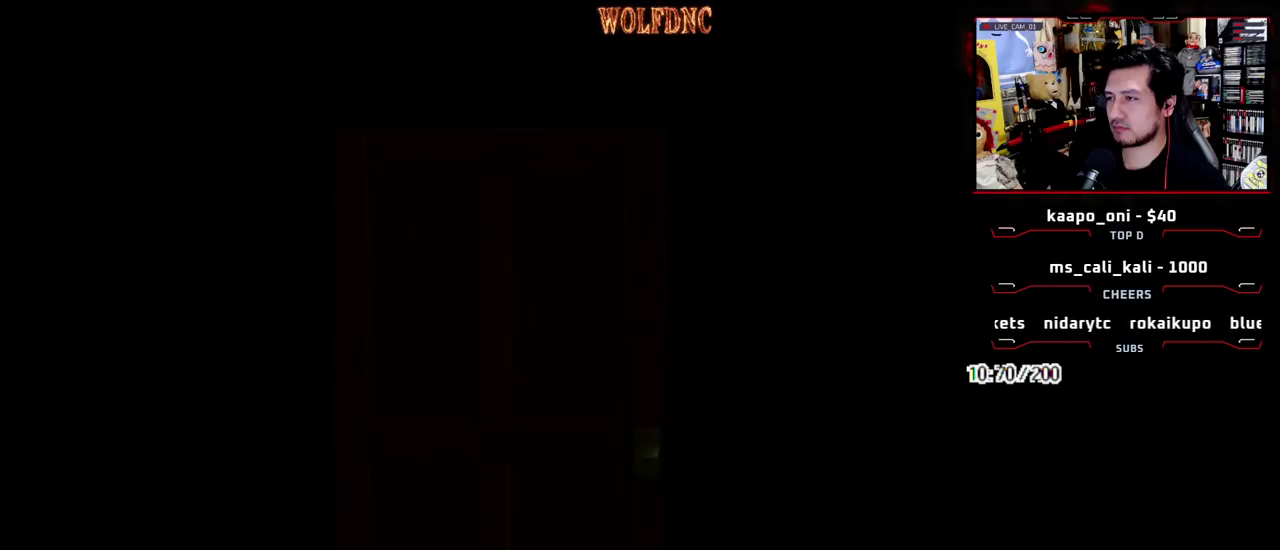
{"buttons": ["DPAD_UP"], "events": [[33, "DPAD_UP", "up"], [267, "DPAD_UP", "down"]]}
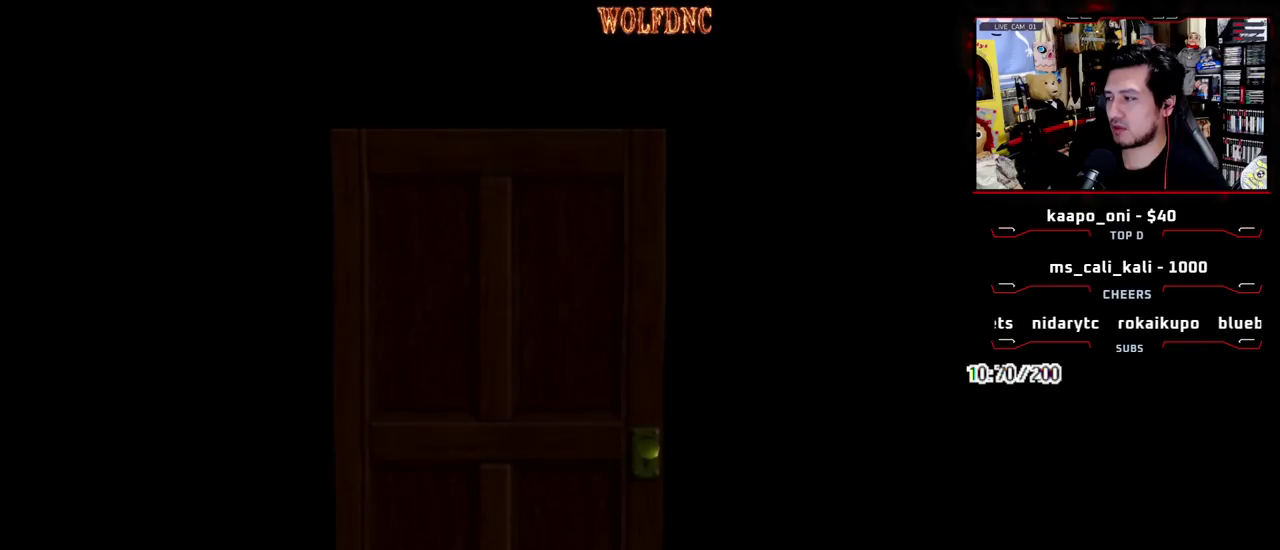
{"buttons": ["DPAD_UP"], "events": []}
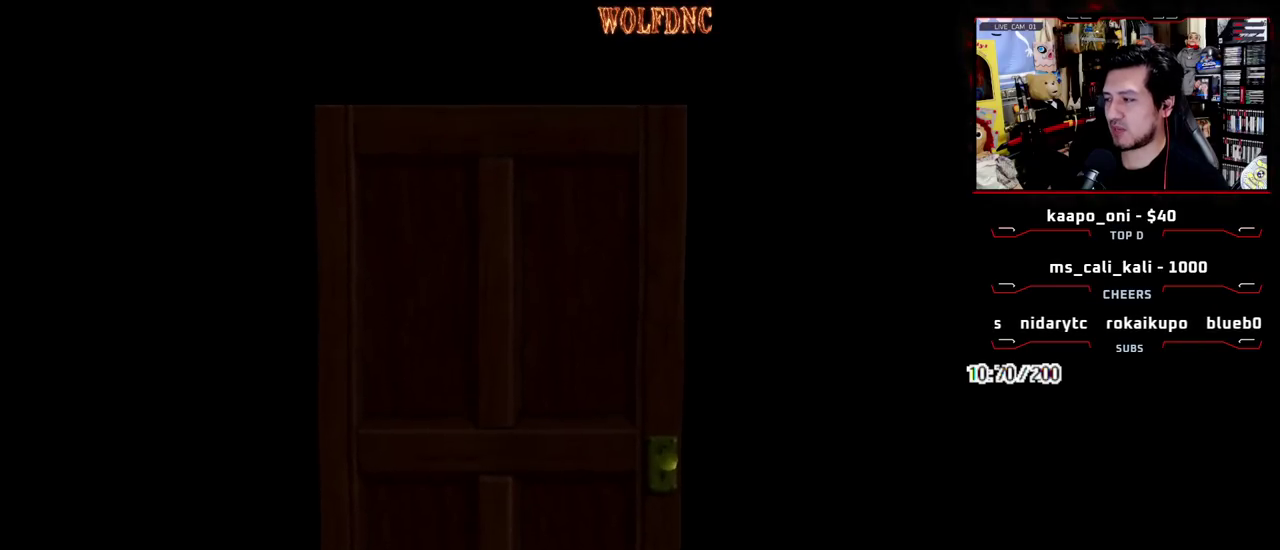
{"buttons": ["SQUARE", "DPAD_UP", "DPAD_RIGHT"], "events": [[250, "SELECT", "down"], [350, "SELECT", "up"], [400, "SQUARE", "down"], [483, "DPAD_RIGHT", "down"]]}
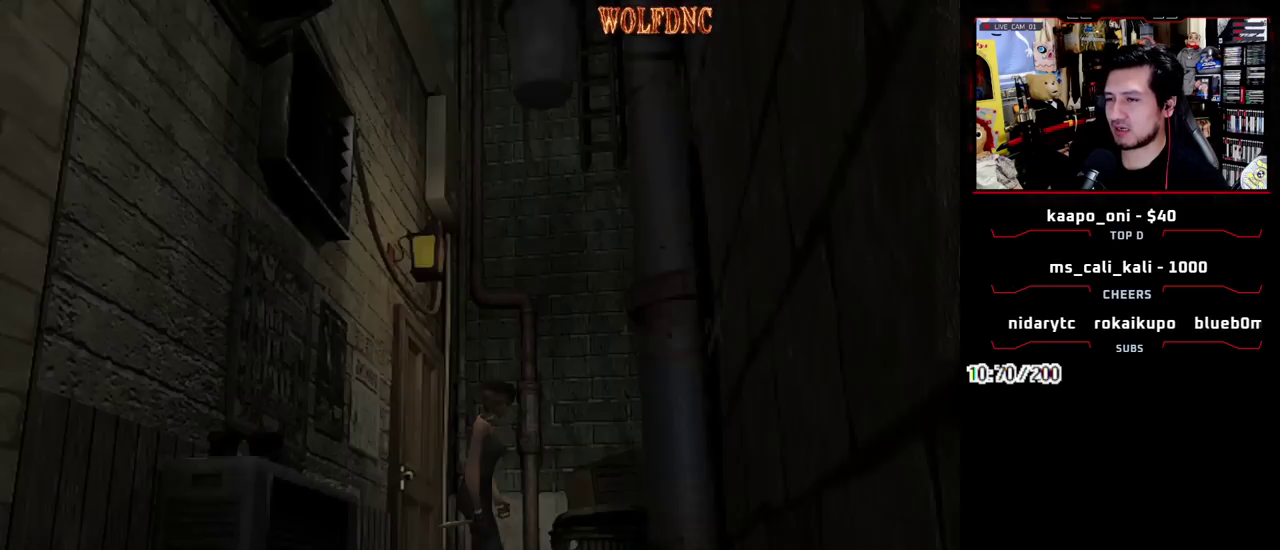
{"buttons": ["SQUARE", "DPAD_UP", "DPAD_RIGHT"], "events": []}
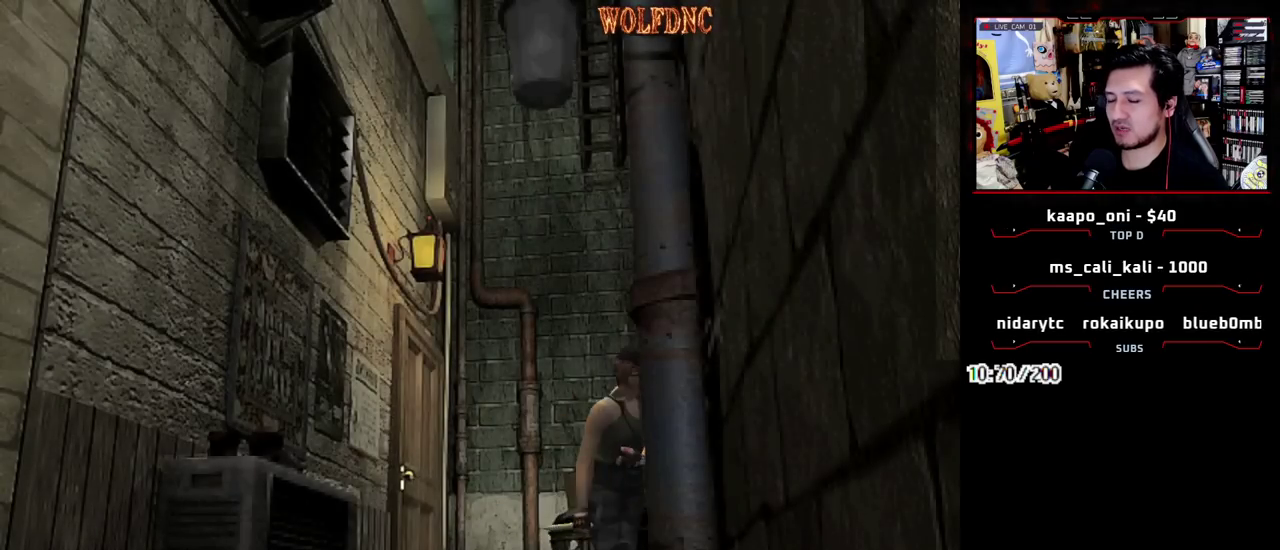
{"buttons": ["SQUARE", "DPAD_UP"], "events": [[283, "DPAD_RIGHT", "up"]]}
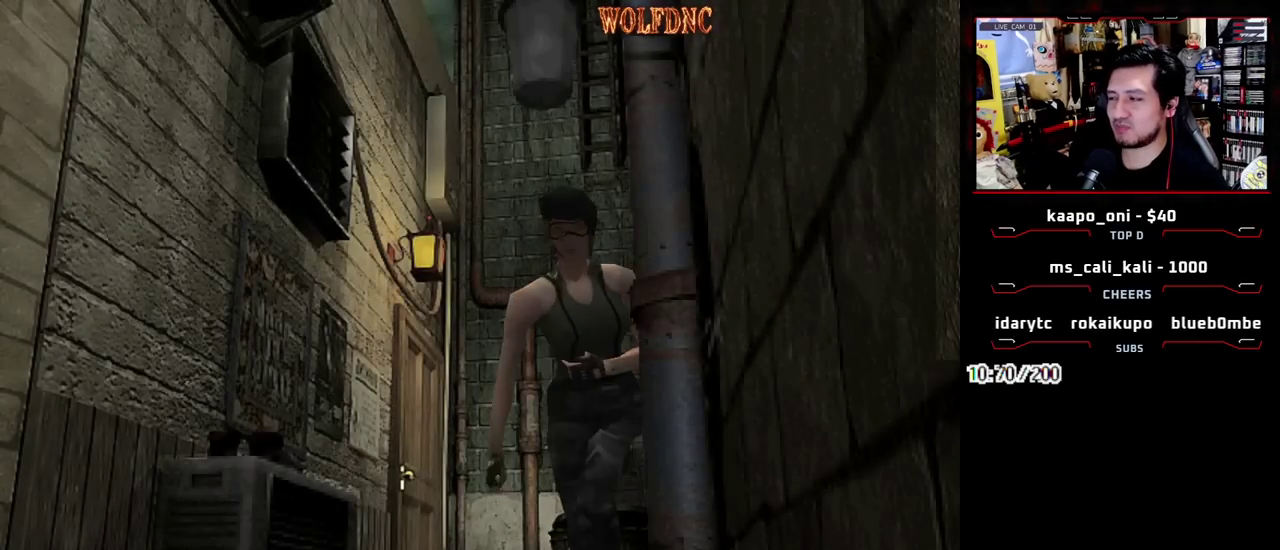
{"buttons": ["SQUARE", "DPAD_UP"], "events": []}
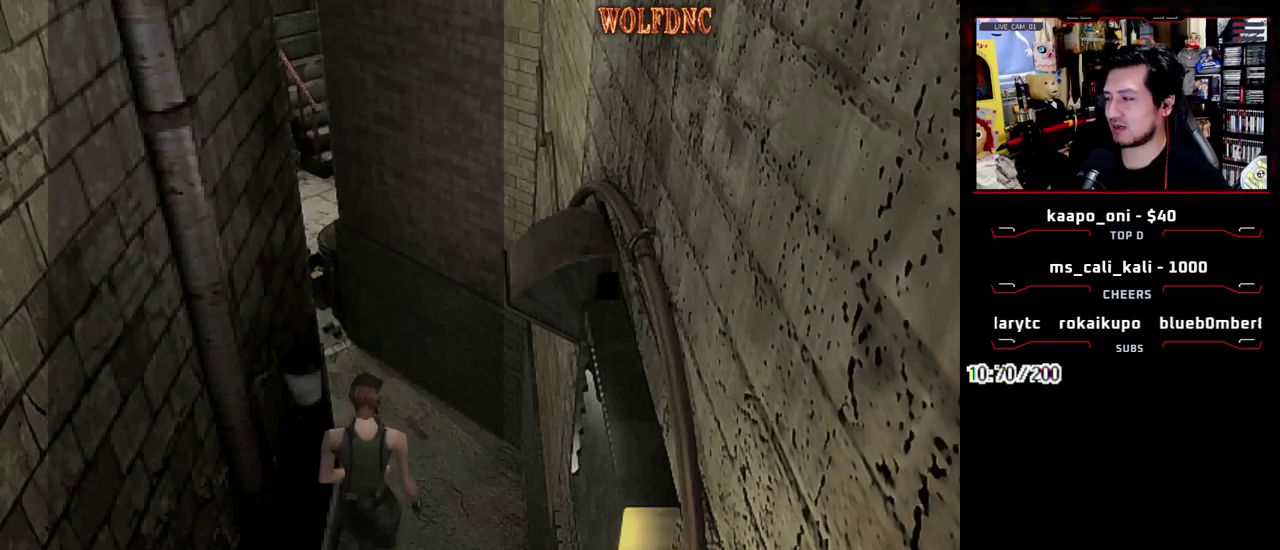
{"buttons": ["SQUARE", "DPAD_UP"], "events": []}
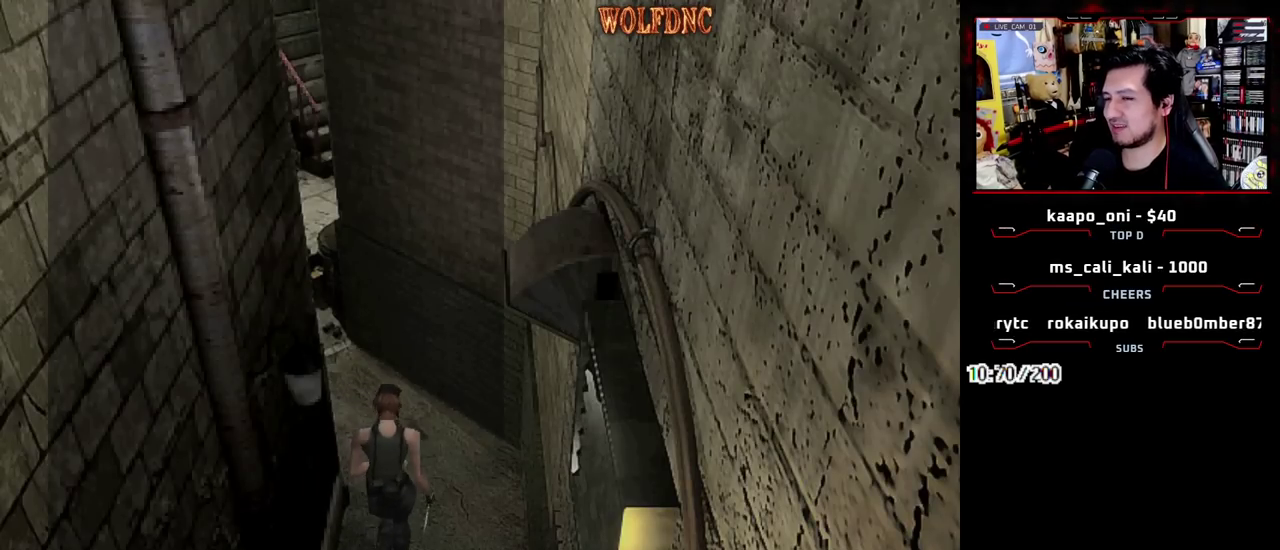
{"buttons": ["SQUARE", "DPAD_UP"], "events": [[50, "DPAD_LEFT", "down"], [417, "DPAD_LEFT", "up"]]}
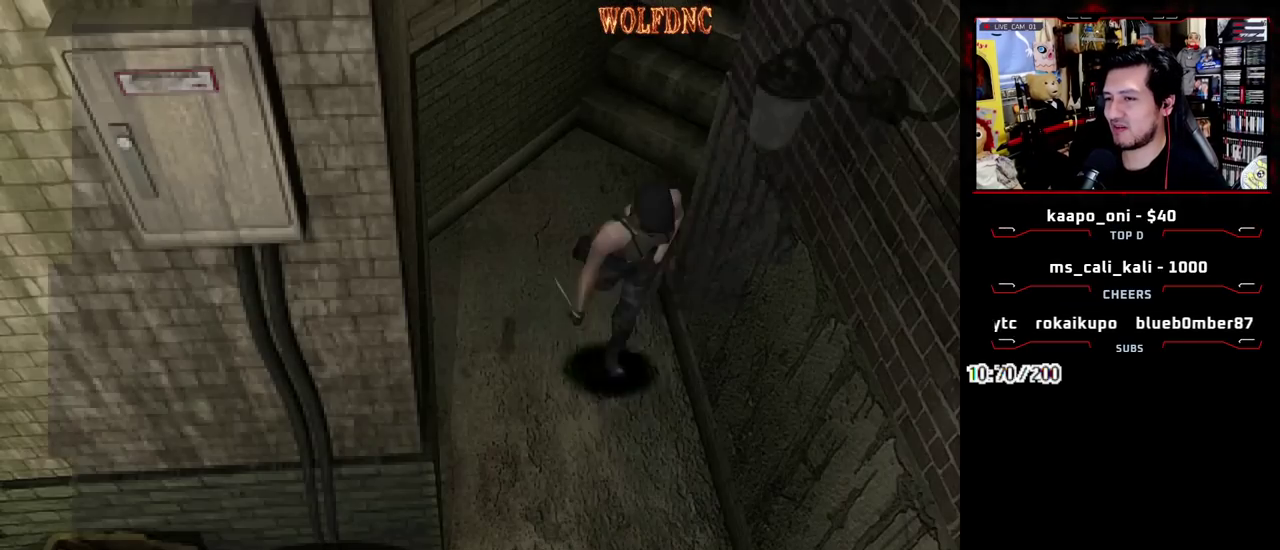
{"buttons": ["SQUARE", "DPAD_UP", "DPAD_RIGHT"], "events": [[433, "DPAD_RIGHT", "down"]]}
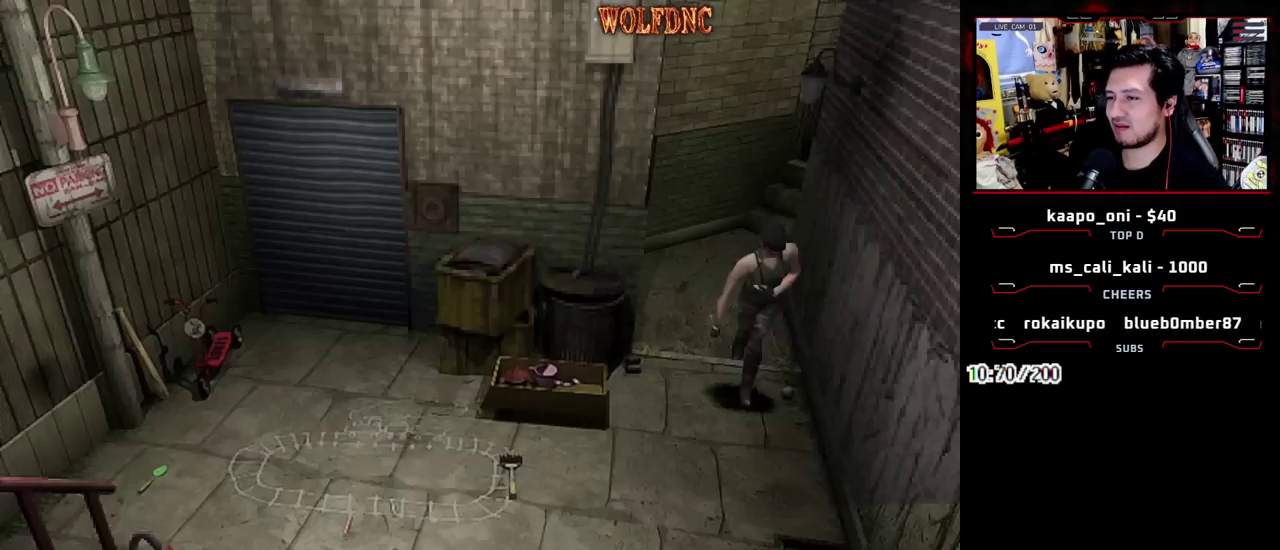
{"buttons": ["SQUARE", "DPAD_UP", "DPAD_RIGHT"], "events": []}
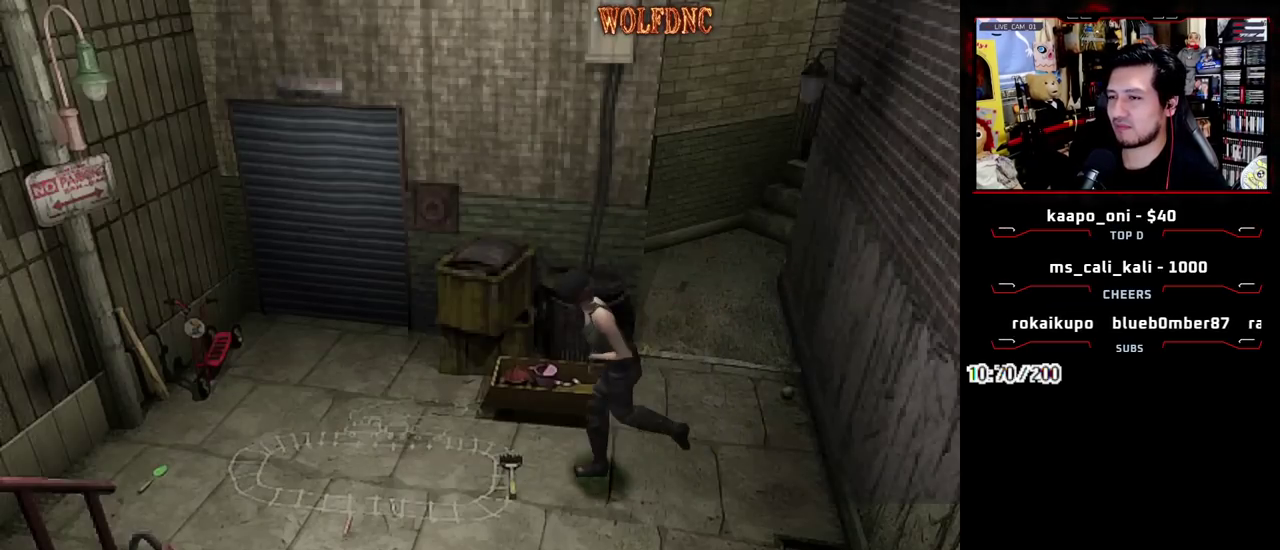
{"buttons": ["SQUARE", "DPAD_UP", "DPAD_LEFT"], "events": [[50, "DPAD_RIGHT", "up"], [100, "CROSS", "down"], [233, "CROSS", "up"], [417, "DPAD_LEFT", "down"]]}
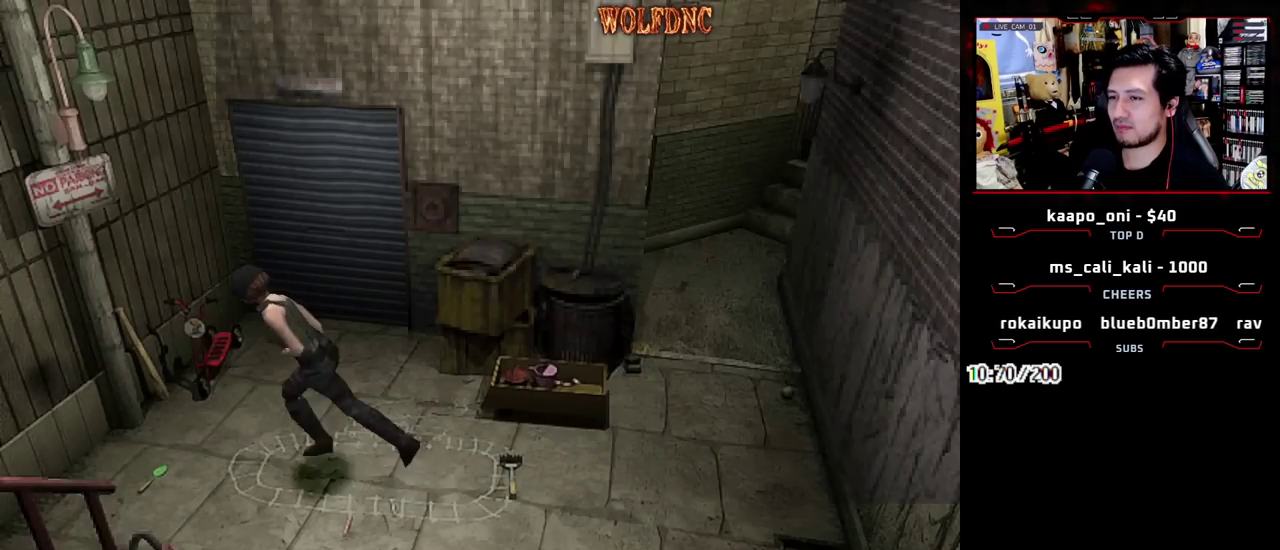
{"buttons": ["SQUARE", "DPAD_UP"], "events": [[400, "DPAD_LEFT", "up"]]}
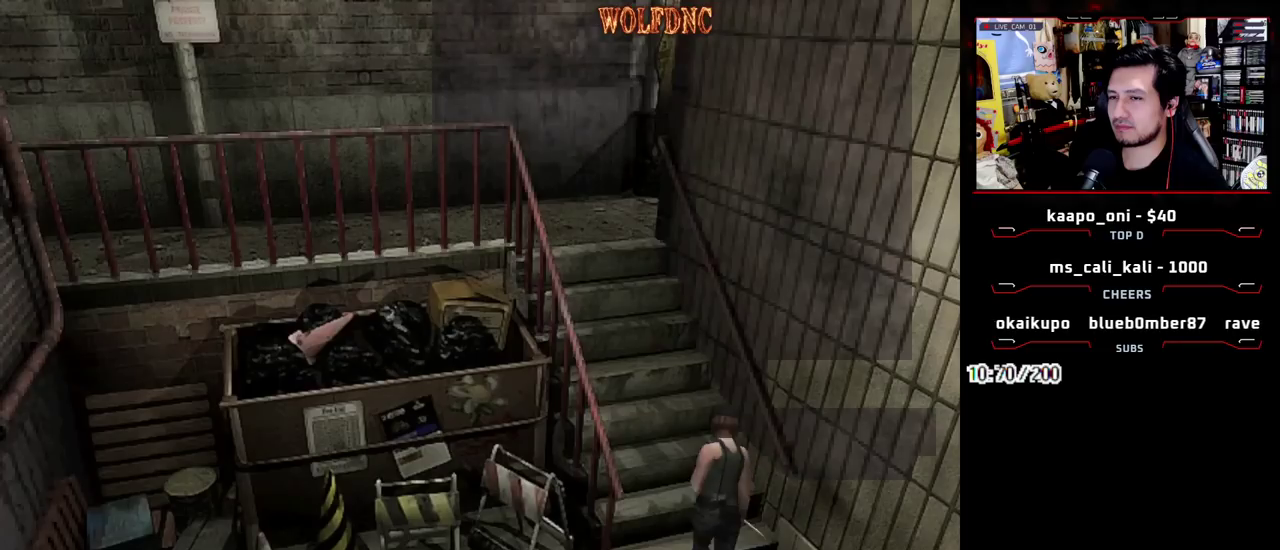
{"buttons": ["SQUARE", "DPAD_UP"], "events": []}
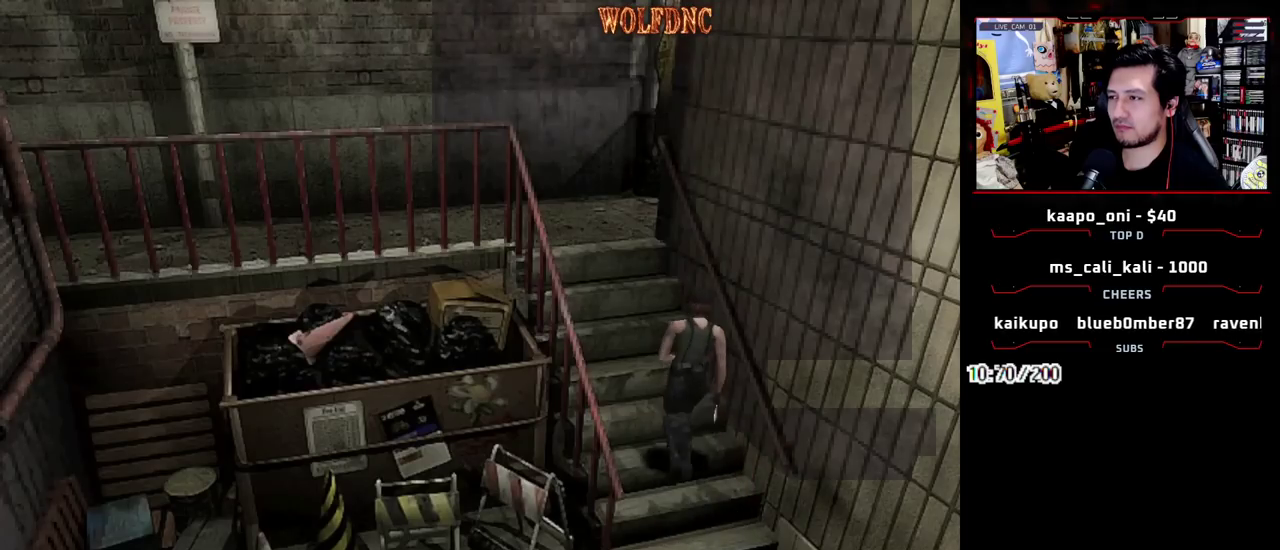
{"buttons": ["SQUARE", "DPAD_UP"], "events": []}
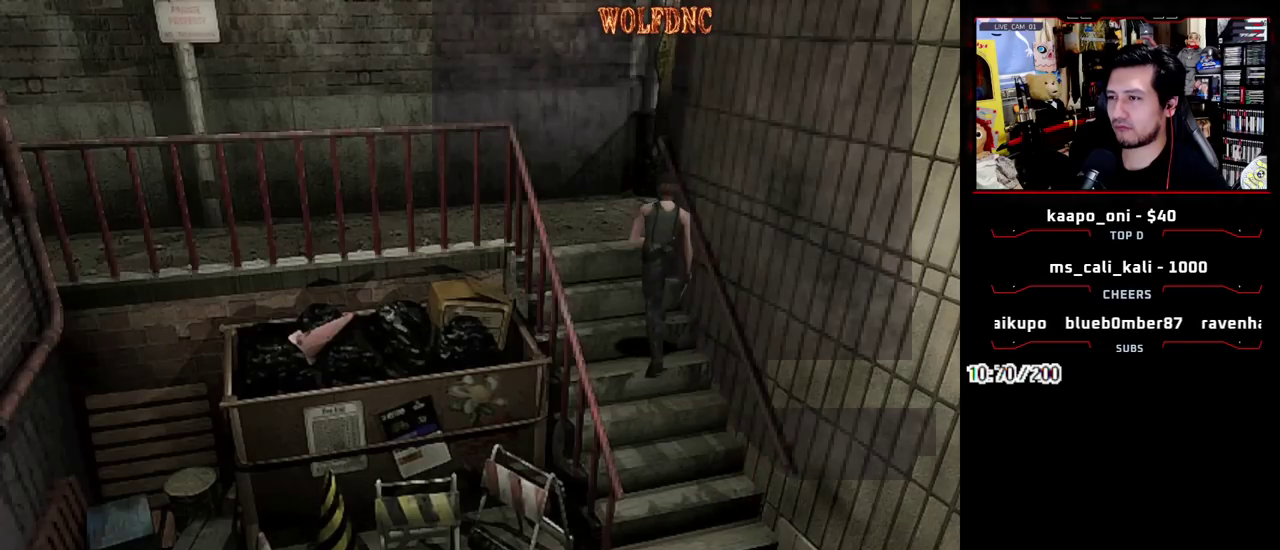
{"buttons": ["SQUARE", "DPAD_UP", "DPAD_RIGHT"], "events": [[300, "DPAD_RIGHT", "down"]]}
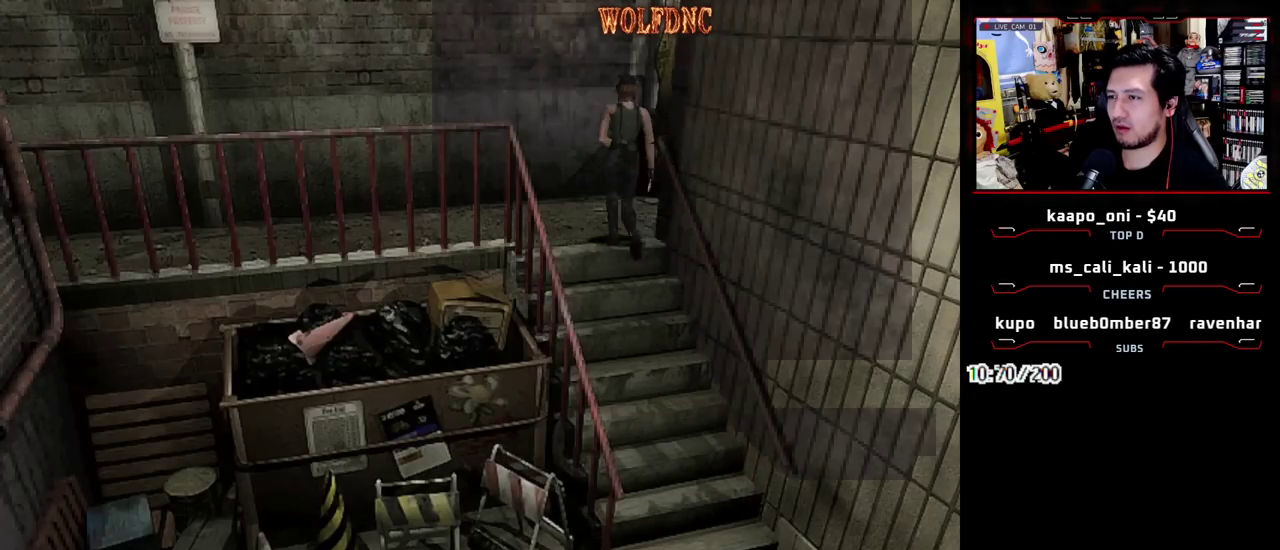
{"buttons": ["SQUARE", "DPAD_UP", "DPAD_RIGHT"], "events": []}
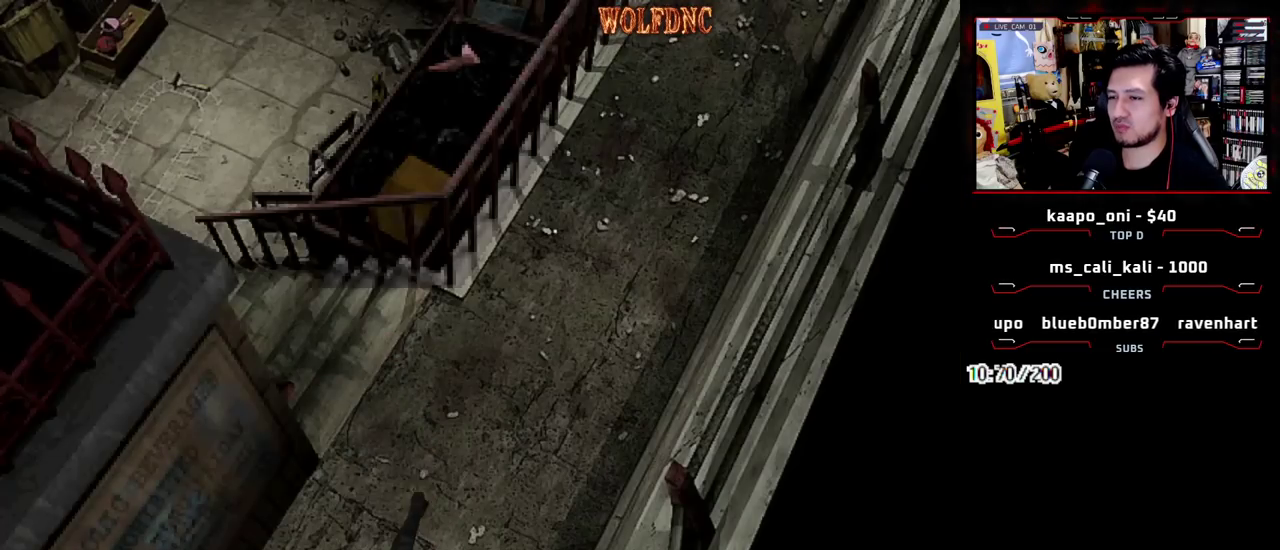
{"buttons": ["SQUARE", "DPAD_UP", "DPAD_RIGHT"], "events": [[150, "DPAD_RIGHT", "up"], [417, "DPAD_RIGHT", "down"]]}
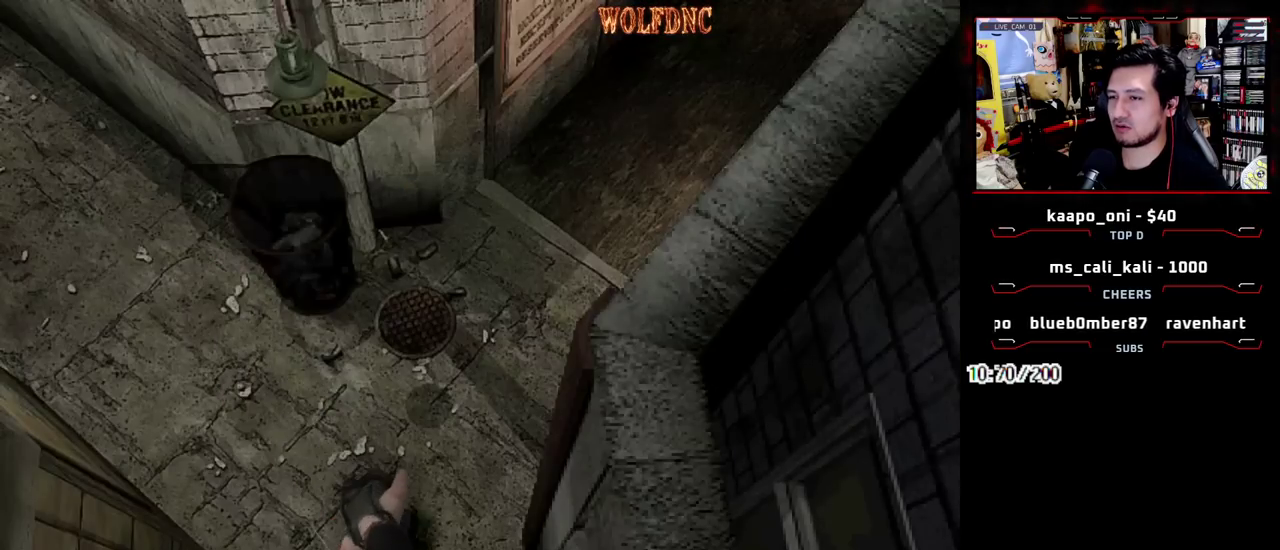
{"buttons": ["SQUARE", "DPAD_UP"], "events": [[67, "DPAD_RIGHT", "up"], [300, "DPAD_RIGHT", "down"], [433, "DPAD_RIGHT", "up"]]}
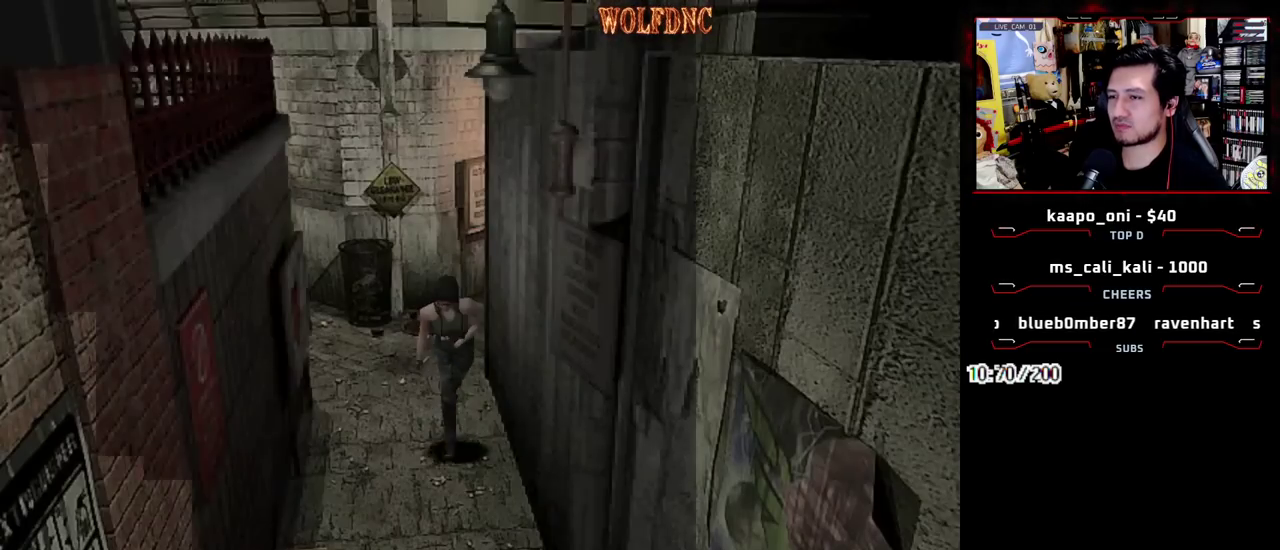
{"buttons": ["SQUARE", "DPAD_UP"], "events": []}